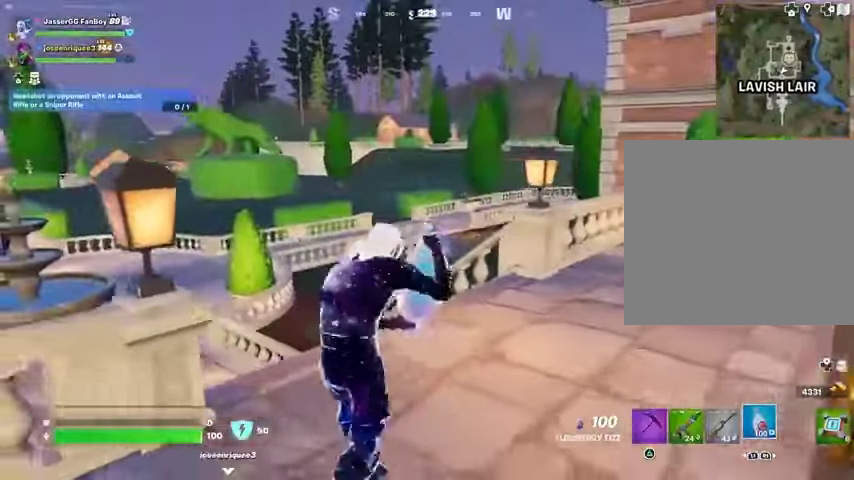
Gameplay with a controller (PlayStation layout); each line is a JSON object with the inputs held at the frame after it. "events" lists button and stick changes between this image and that frame as [ms after this image, input, new state], when the widget could be followed in between.
{"buttons": ["R2"], "left_stick": "up-right", "right_stick": "center", "events": [[67, "left_stick", "up"], [133, "left_stick", "up-right"], [167, "right_stick", "left"], [267, "R1", "down"], [267, "right_stick", "center"], [500, "R1", "up"]]}
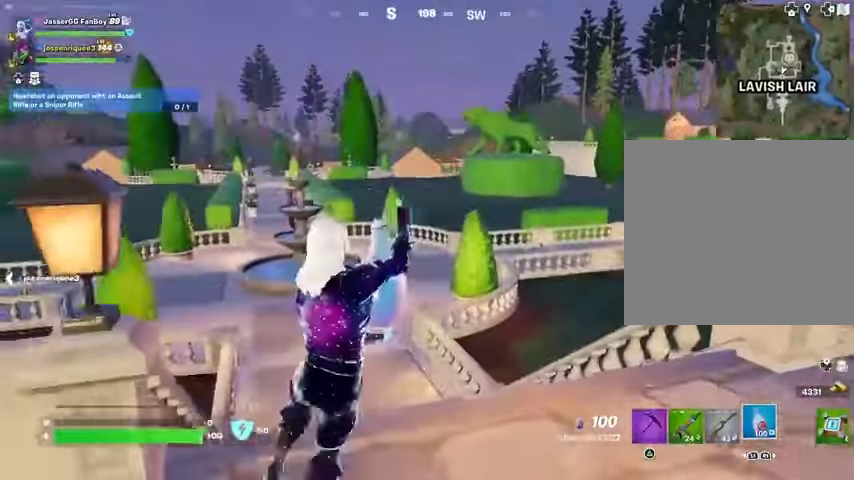
{"buttons": ["R2"], "left_stick": "up-right", "right_stick": "left", "events": [[400, "right_stick", "left"]]}
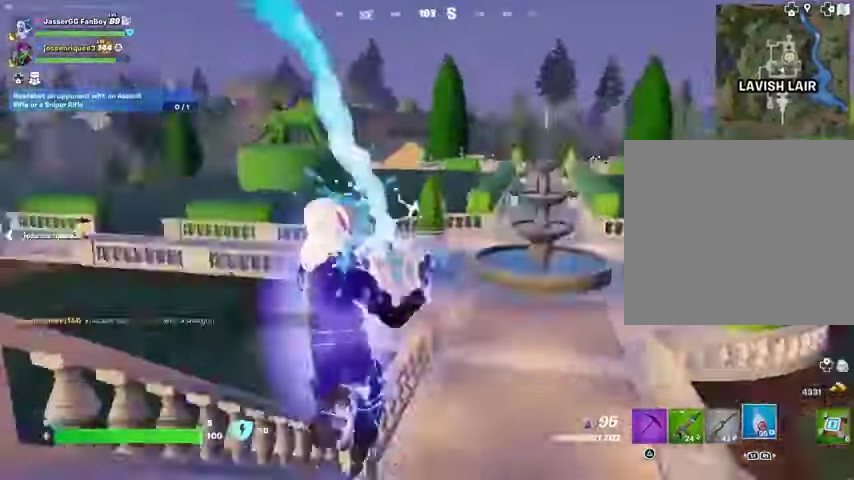
{"buttons": ["R2"], "left_stick": "up", "right_stick": "center", "events": [[133, "right_stick", "center"], [333, "right_stick", "left"], [400, "right_stick", "center"], [467, "left_stick", "up"]]}
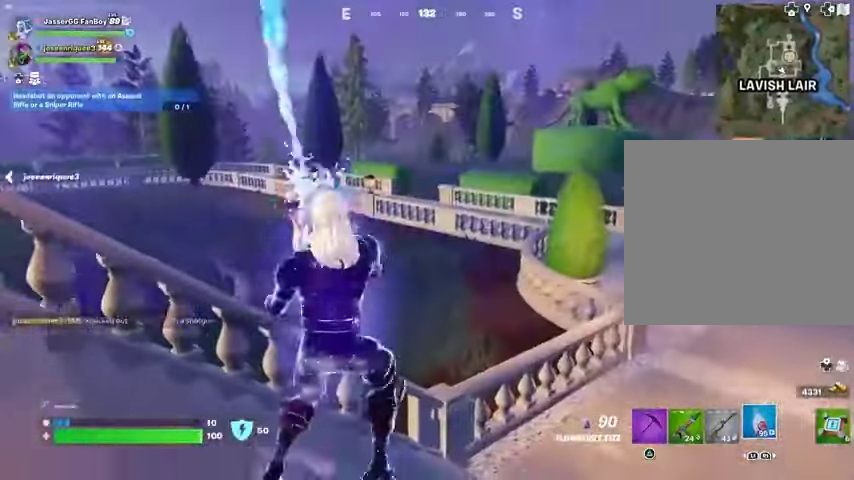
{"buttons": ["R2"], "left_stick": "up-right", "right_stick": "left", "events": [[100, "CROSS", "down"], [133, "CROSS", "up"], [267, "right_stick", "left"], [300, "left_stick", "up-right"]]}
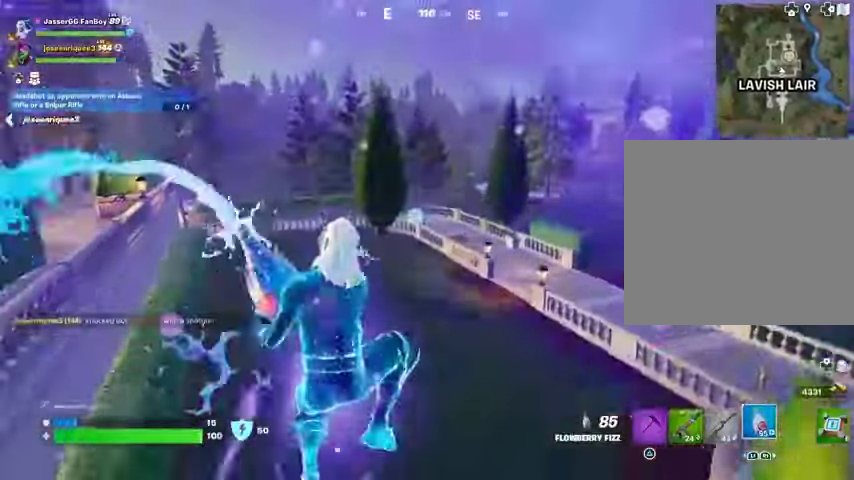
{"buttons": ["R2"], "left_stick": "up-right", "right_stick": "center", "events": [[367, "right_stick", "center"]]}
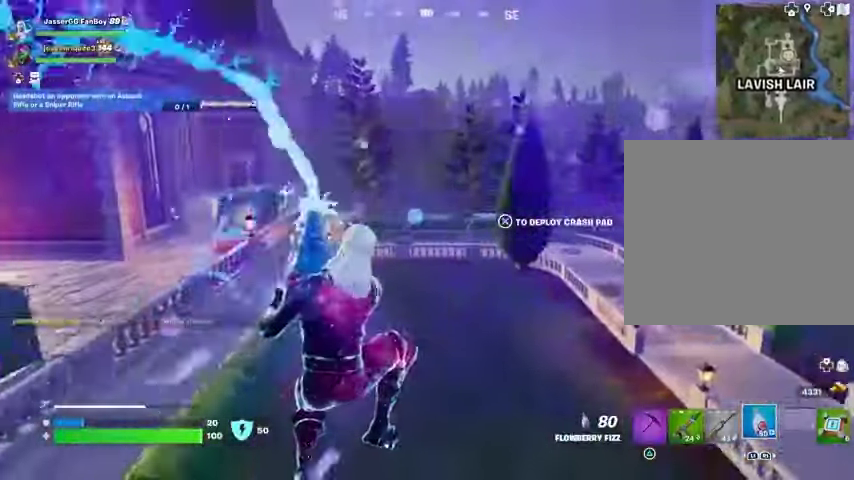
{"buttons": ["R2"], "left_stick": "up-right", "right_stick": "center", "events": []}
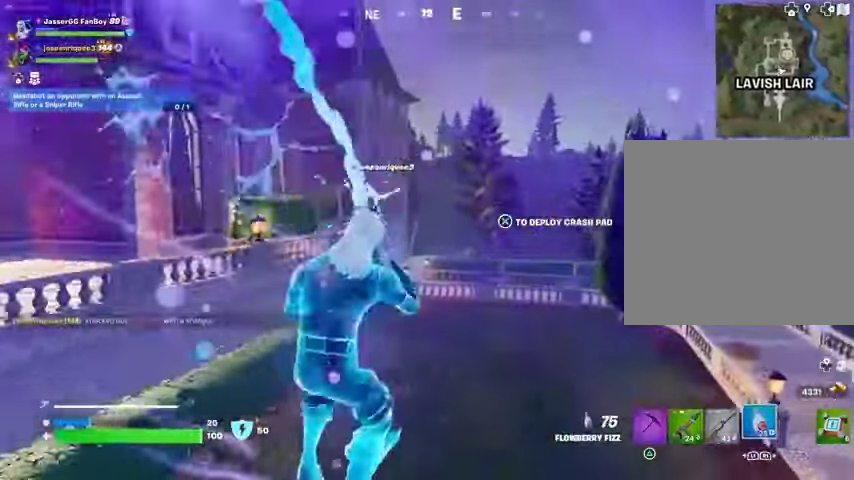
{"buttons": ["R2"], "left_stick": "up-right", "right_stick": "center", "events": []}
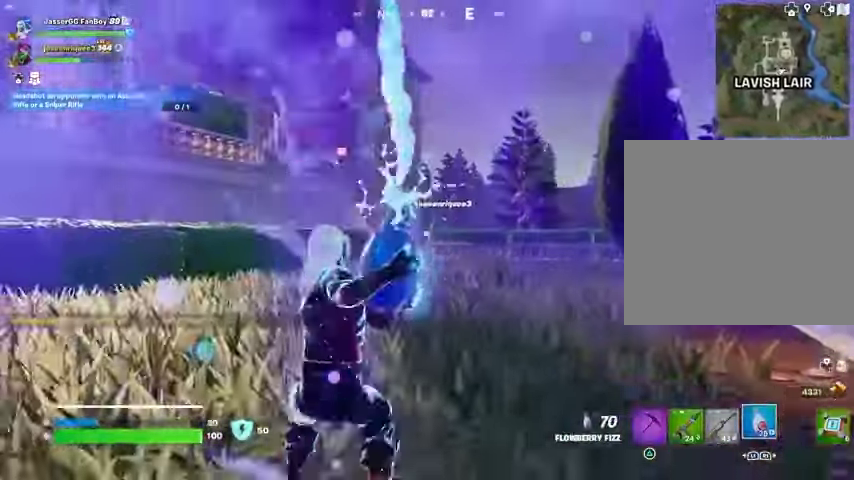
{"buttons": ["R2"], "left_stick": "up-right", "right_stick": "center", "events": []}
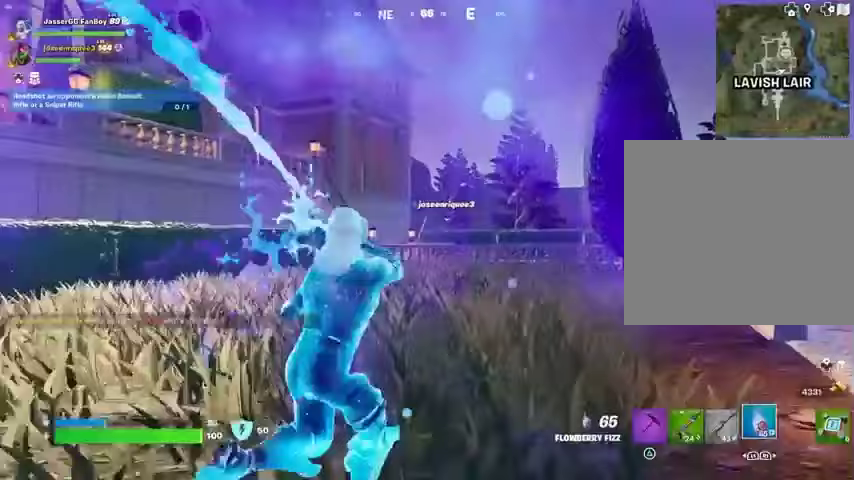
{"buttons": ["R1", "R2"], "left_stick": "right", "right_stick": "left", "events": [[200, "R1", "down"], [300, "R1", "up"], [400, "right_stick", "up-left"], [467, "left_stick", "right"], [467, "right_stick", "left"], [500, "R1", "down"]]}
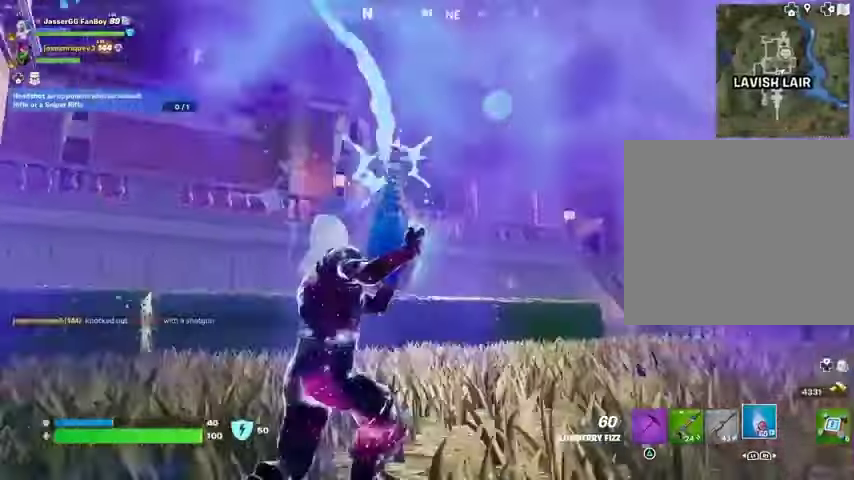
{"buttons": ["R2"], "left_stick": "down-right", "right_stick": "up-left", "events": [[67, "R1", "up"], [133, "right_stick", "center"], [367, "right_stick", "up-left"], [467, "left_stick", "down-right"]]}
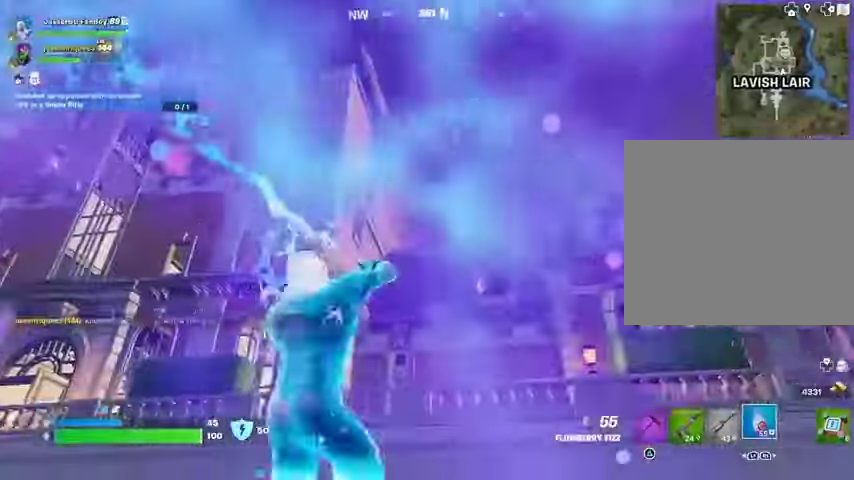
{"buttons": ["R2"], "left_stick": "right", "right_stick": "center", "events": [[33, "right_stick", "center"], [67, "left_stick", "down-left"], [433, "left_stick", "center"], [500, "left_stick", "right"]]}
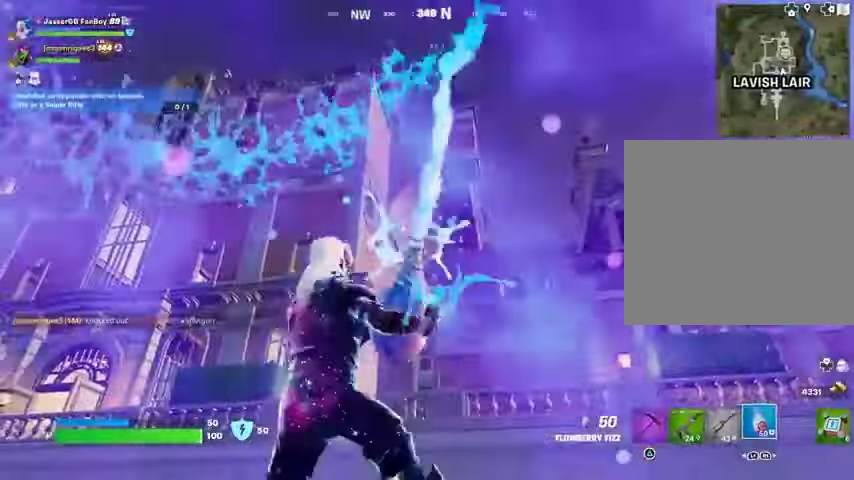
{"buttons": ["R2"], "left_stick": "right", "right_stick": "center", "events": []}
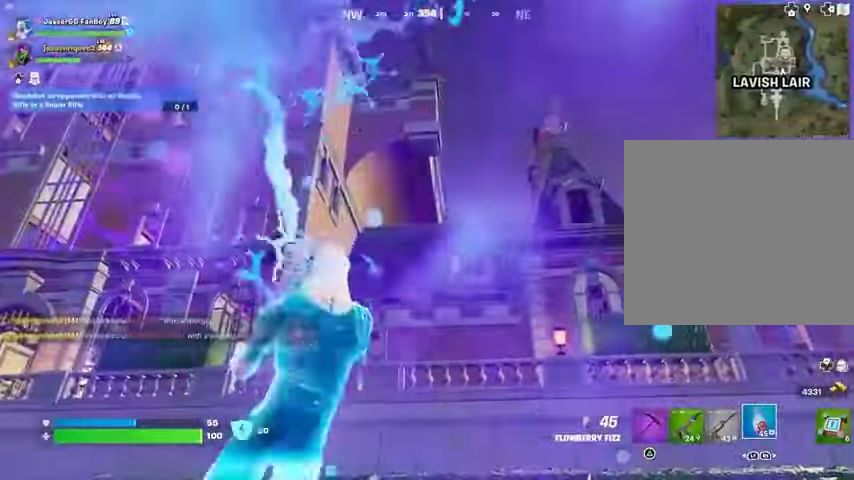
{"buttons": [], "left_stick": "up-right", "right_stick": "down-right", "events": [[367, "L3", "down"], [367, "R2", "up"], [367, "left_stick", "up-right"], [367, "right_stick", "down-right"], [467, "L3", "up"]]}
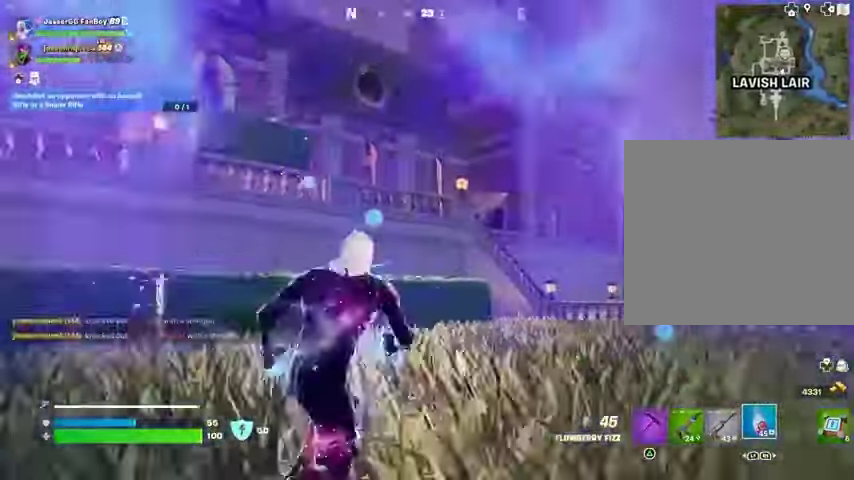
{"buttons": [], "left_stick": "up-right", "right_stick": "center", "events": [[67, "right_stick", "center"]]}
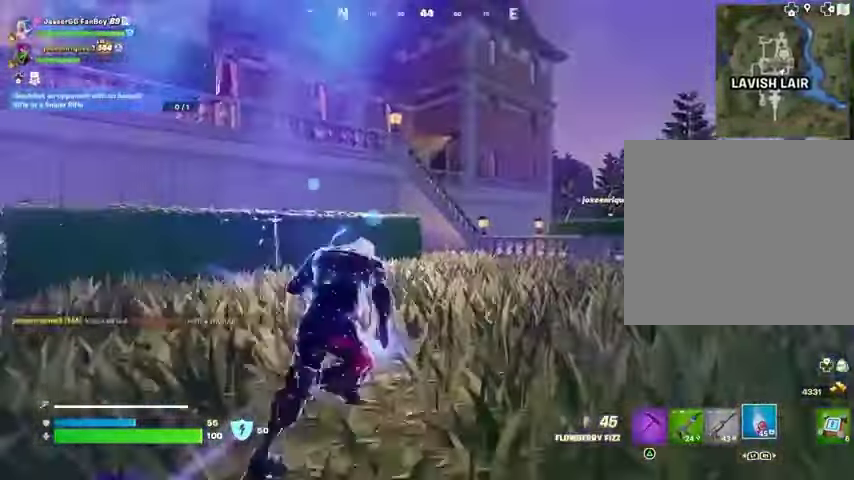
{"buttons": ["L1"], "left_stick": "up-right", "right_stick": "center", "events": [[367, "CROSS", "down"], [467, "CROSS", "up"], [467, "L1", "down"]]}
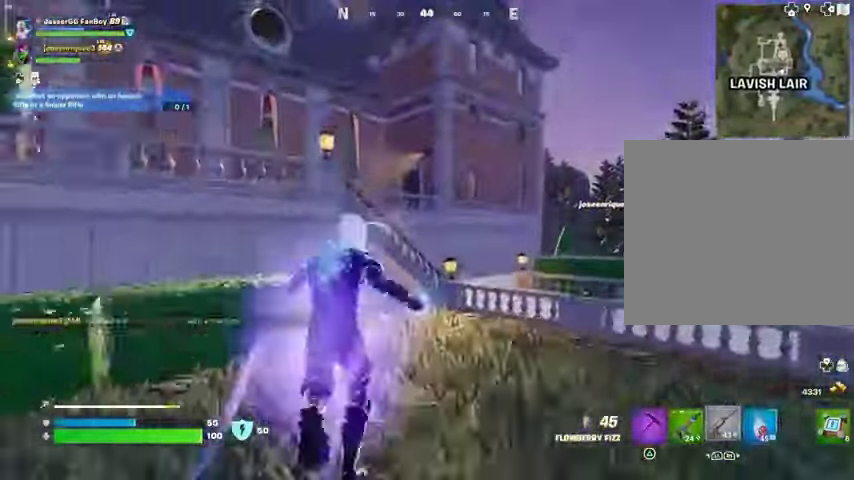
{"buttons": [], "left_stick": "up-right", "right_stick": "center", "events": [[67, "L1", "up"], [67, "left_stick", "center"], [300, "left_stick", "up-right"]]}
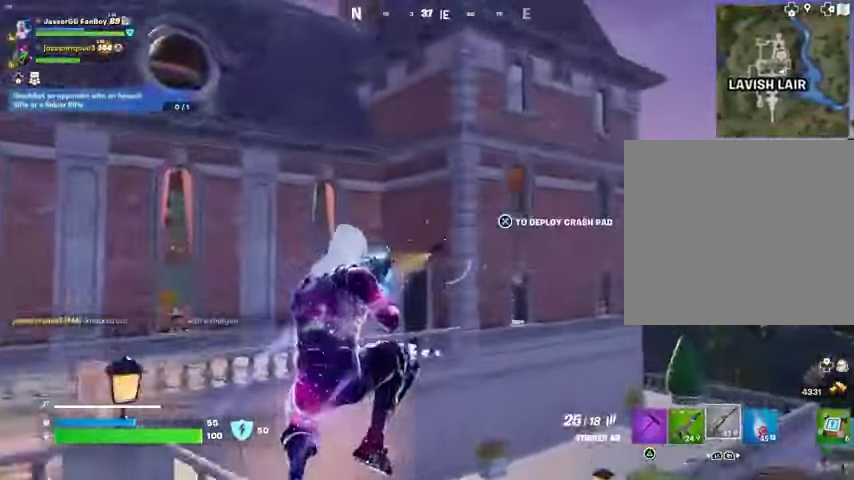
{"buttons": [], "left_stick": "up-right", "right_stick": "center", "events": [[233, "R2", "down"], [300, "R2", "up"]]}
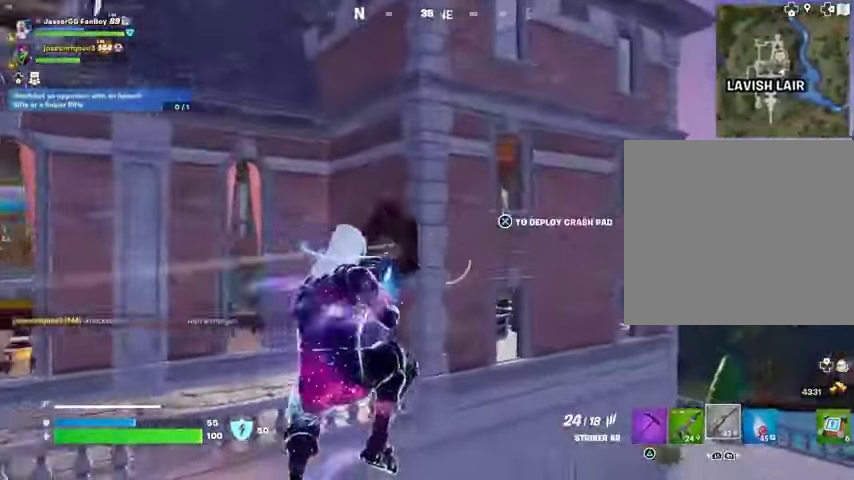
{"buttons": [], "left_stick": "up-right", "right_stick": "center", "events": [[133, "right_stick", "right"], [267, "right_stick", "down-right"], [367, "right_stick", "center"]]}
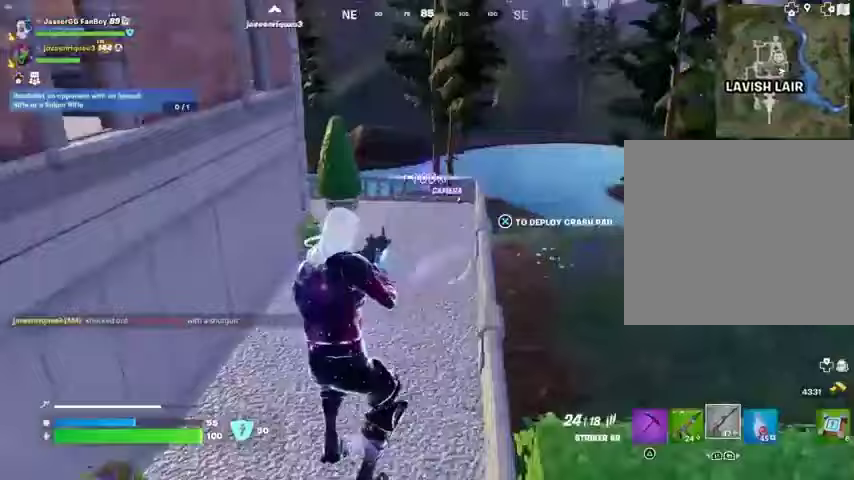
{"buttons": [], "left_stick": "up-right", "right_stick": "left", "events": [[300, "L3", "down"], [300, "right_stick", "right"], [367, "L3", "up"], [400, "right_stick", "left"]]}
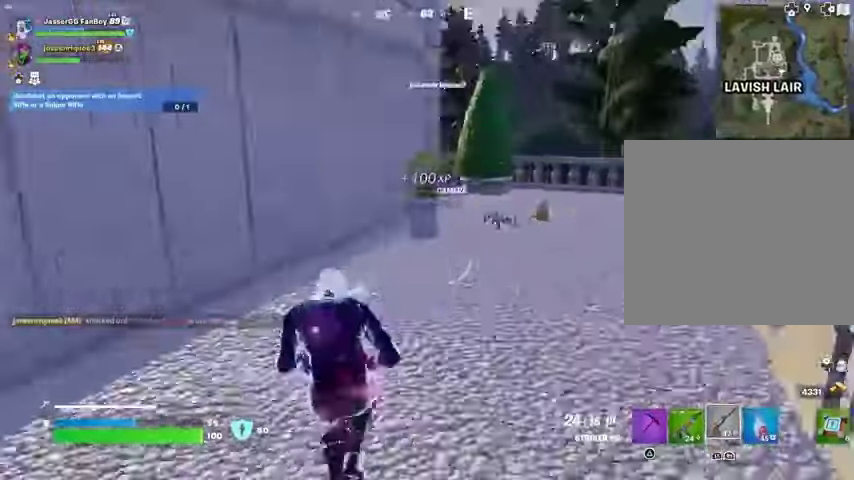
{"buttons": [], "left_stick": "up-right", "right_stick": "center", "events": [[67, "right_stick", "center"]]}
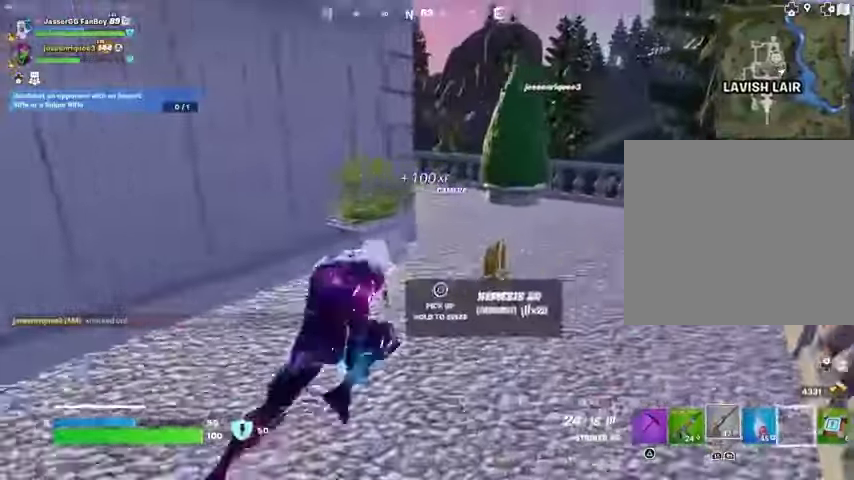
{"buttons": [], "left_stick": "up-right", "right_stick": "left", "events": [[267, "right_stick", "up-left"], [400, "right_stick", "left"]]}
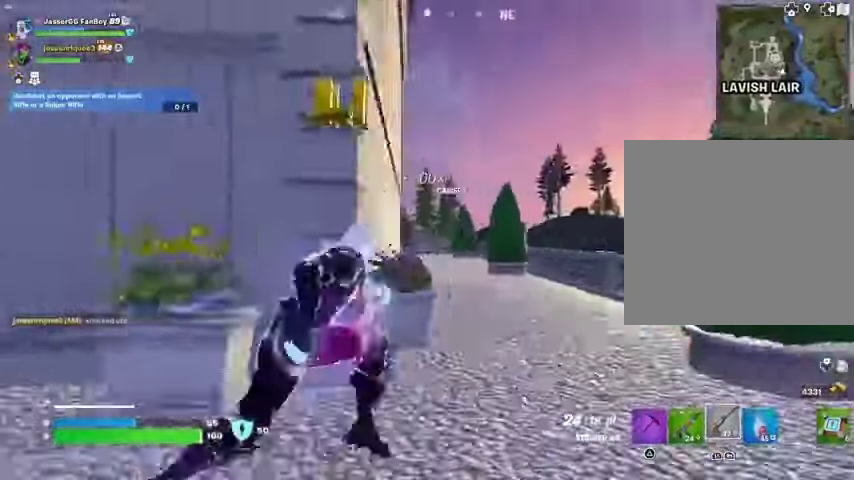
{"buttons": [], "left_stick": "up-right", "right_stick": "center", "events": [[200, "right_stick", "center"]]}
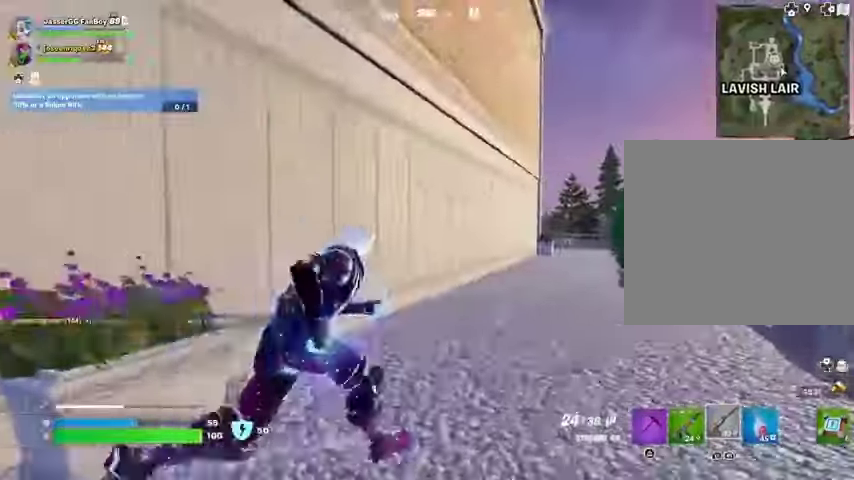
{"buttons": [], "left_stick": "up", "right_stick": "center", "events": [[167, "left_stick", "up"], [167, "right_stick", "right"], [333, "right_stick", "center"]]}
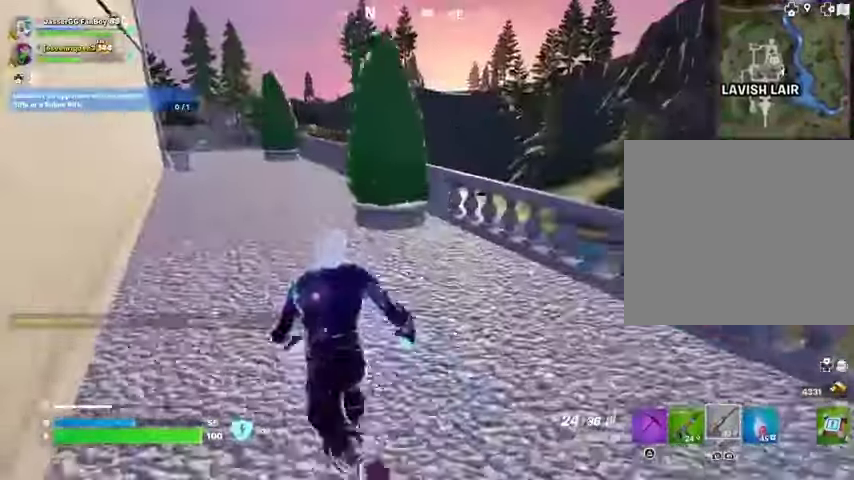
{"buttons": [], "left_stick": "up", "right_stick": "center", "events": [[33, "CROSS", "down"], [133, "CROSS", "up"]]}
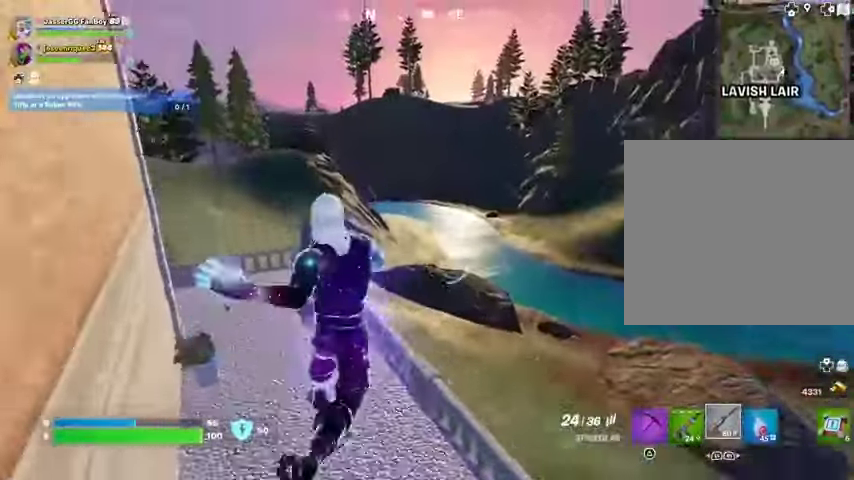
{"buttons": [], "left_stick": "up-right", "right_stick": "center", "events": [[33, "right_stick", "left"], [100, "left_stick", "up-right"], [200, "right_stick", "center"]]}
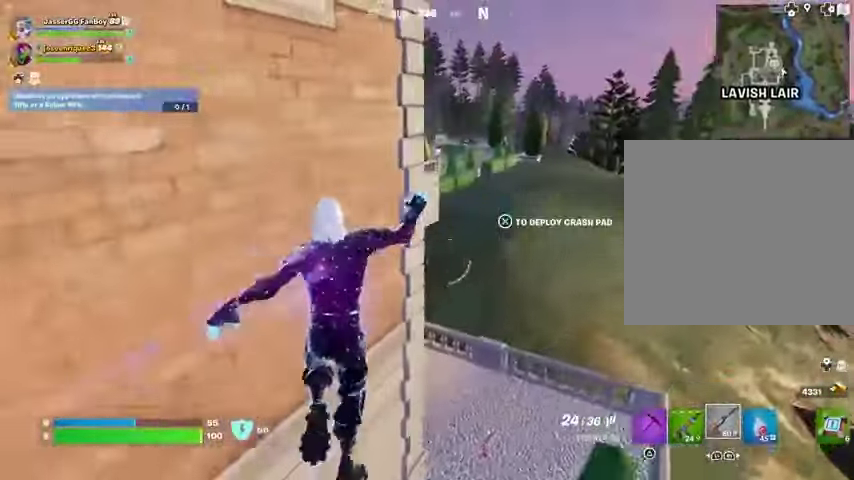
{"buttons": [], "left_stick": "up", "right_stick": "left", "events": [[33, "left_stick", "up"], [33, "right_stick", "left"], [167, "right_stick", "center"], [400, "right_stick", "left"]]}
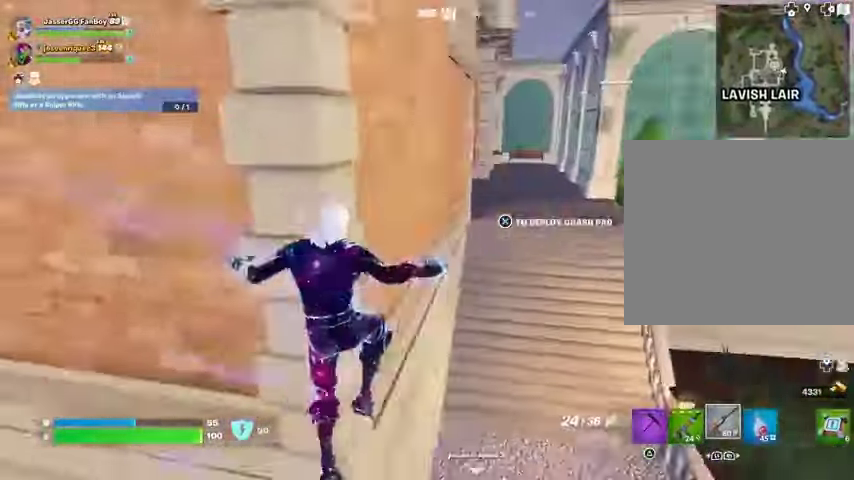
{"buttons": [], "left_stick": "up", "right_stick": "center", "events": [[33, "right_stick", "center"], [267, "right_stick", "up-right"], [400, "right_stick", "center"]]}
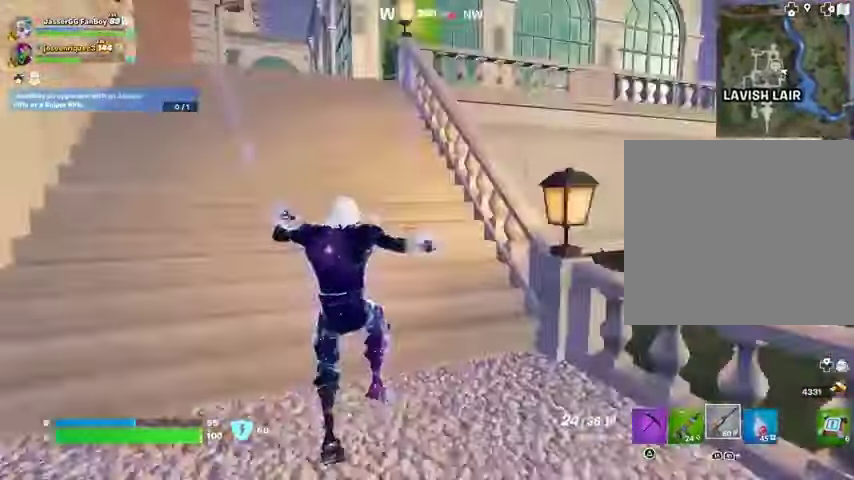
{"buttons": [], "left_stick": "up", "right_stick": "center", "events": [[67, "CROSS", "down"], [167, "CROSS", "up"], [167, "left_stick", "up-right"], [267, "left_stick", "up"]]}
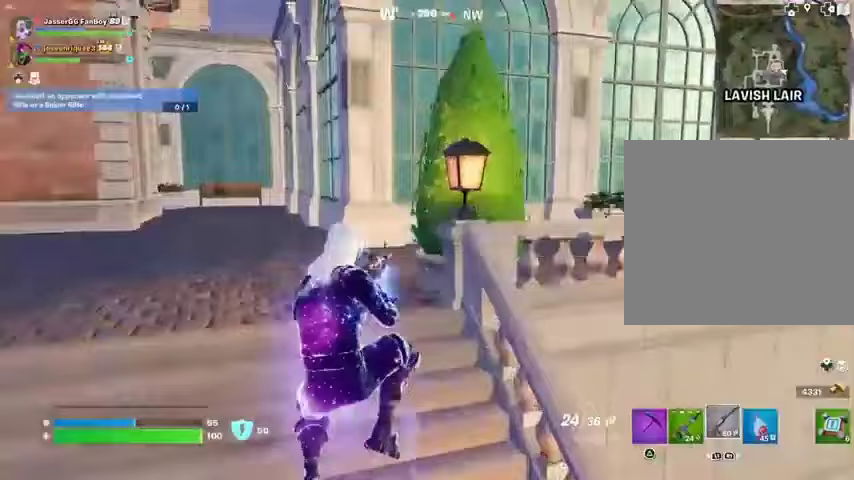
{"buttons": [], "left_stick": "up-right", "right_stick": "right", "events": [[100, "left_stick", "up-right"], [167, "right_stick", "right"]]}